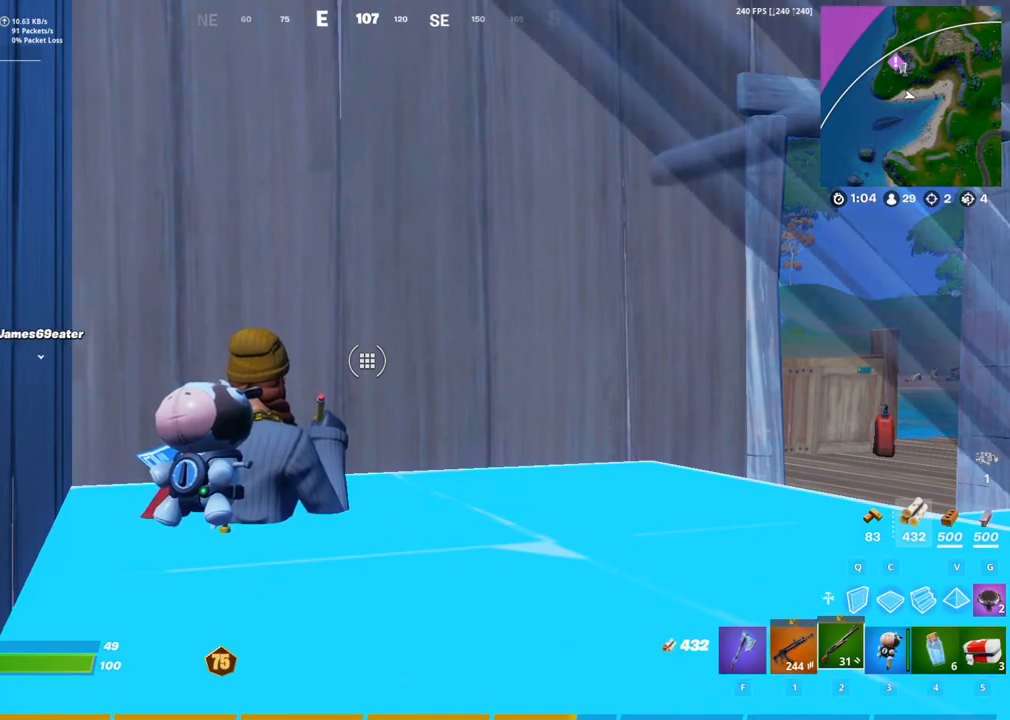
Gameplay with a controller (PlayStation layout); each line is a JSON object with the inputs held at the frame after it. "events" lists button and stick changes between this image and that frame as [ms after this image, input, new state], when the widget could be followed in between.
{"buttons": [], "left_stick": "center", "right_stick": "center", "events": [[33, "right_stick", "up"], [100, "right_stick", "center"]]}
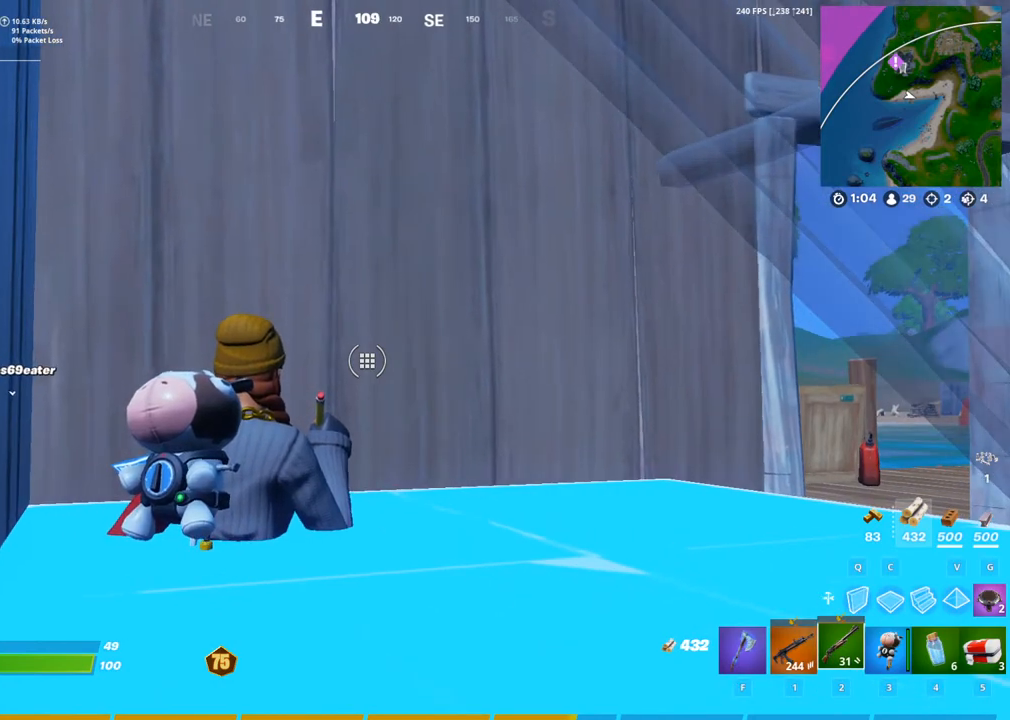
{"buttons": [], "left_stick": "center", "right_stick": "center", "events": []}
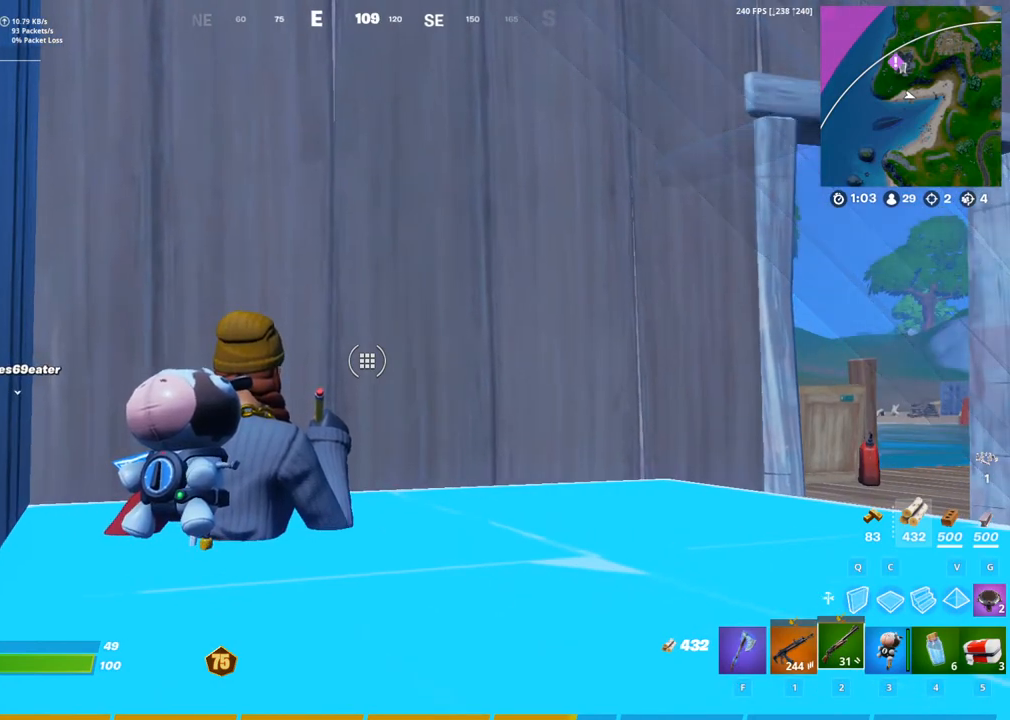
{"buttons": [], "left_stick": "center", "right_stick": "center", "events": []}
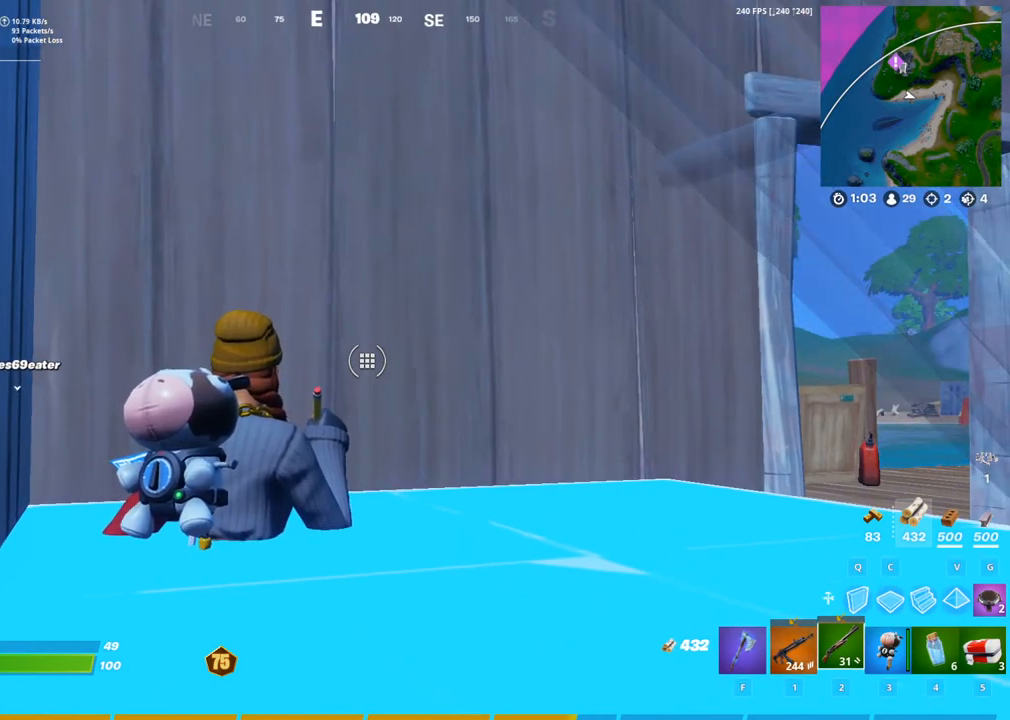
{"buttons": [], "left_stick": "center", "right_stick": "center", "events": []}
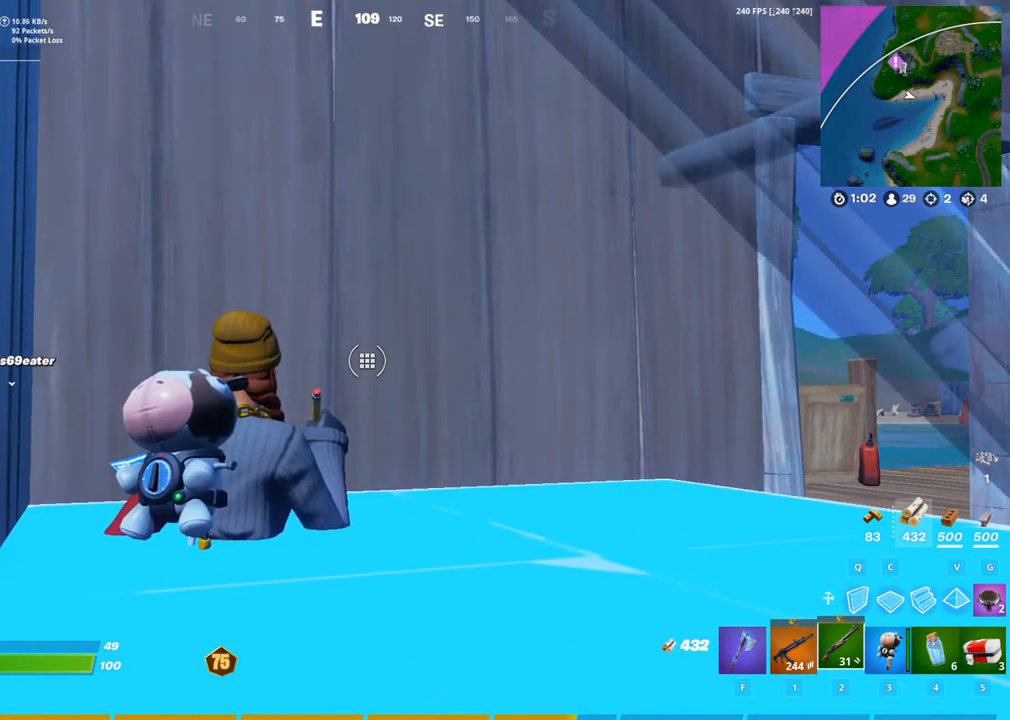
{"buttons": [], "left_stick": "center", "right_stick": "center", "events": []}
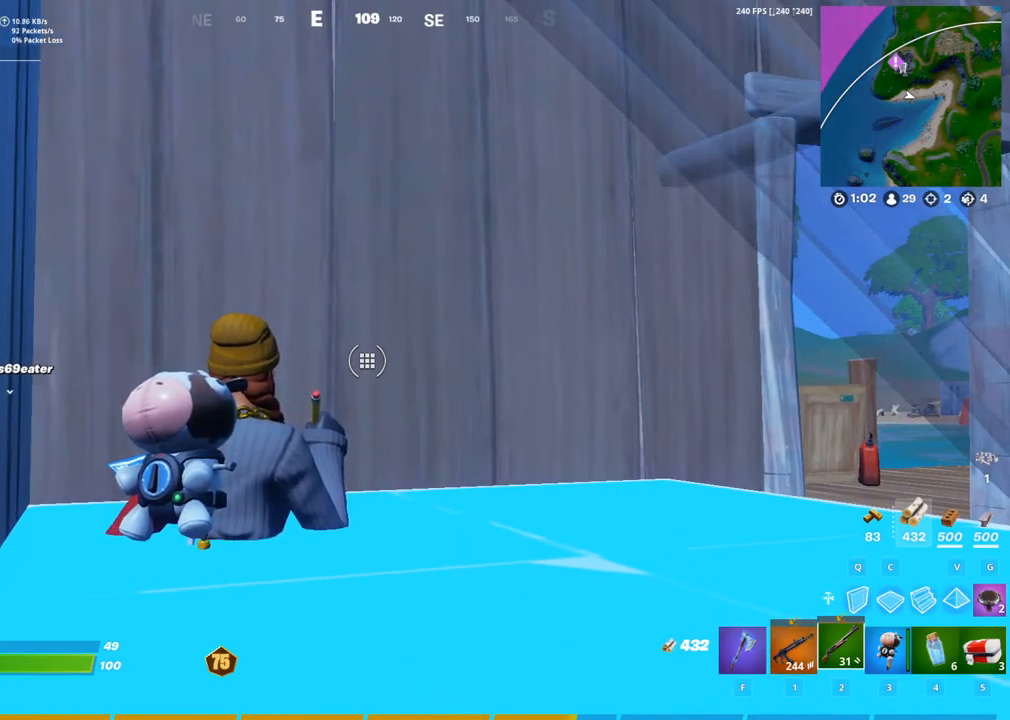
{"buttons": ["DPAD_UP"], "left_stick": "center", "right_stick": "center", "events": [[133, "DPAD_UP", "down"], [200, "DPAD_UP", "up"], [467, "DPAD_UP", "down"]]}
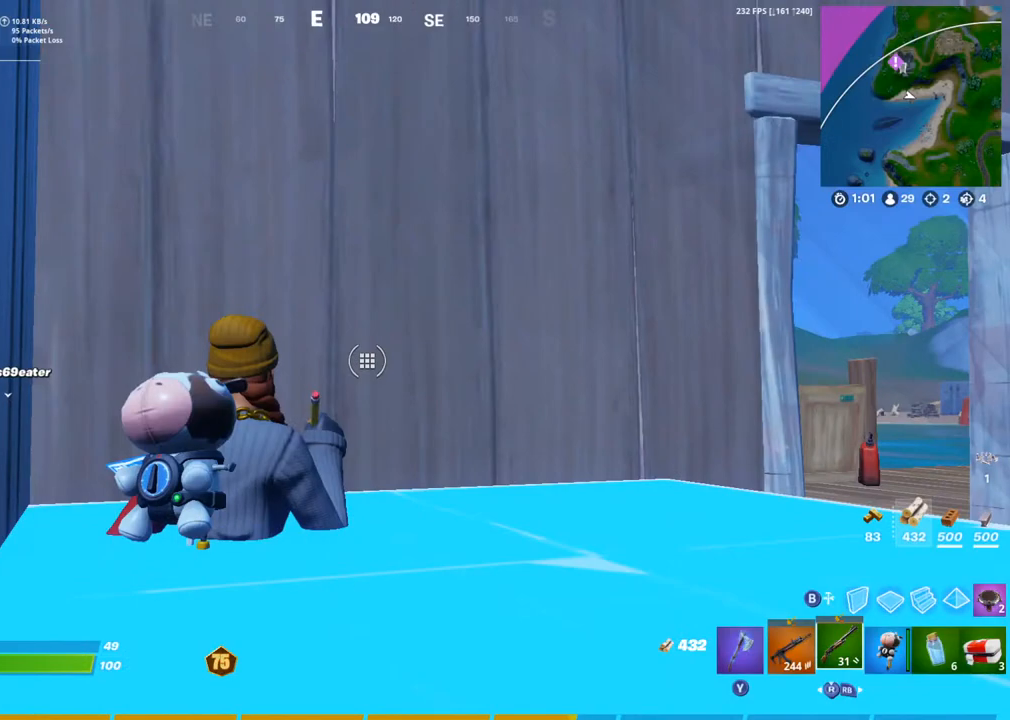
{"buttons": [], "left_stick": "center", "right_stick": "center", "events": [[67, "DPAD_UP", "up"]]}
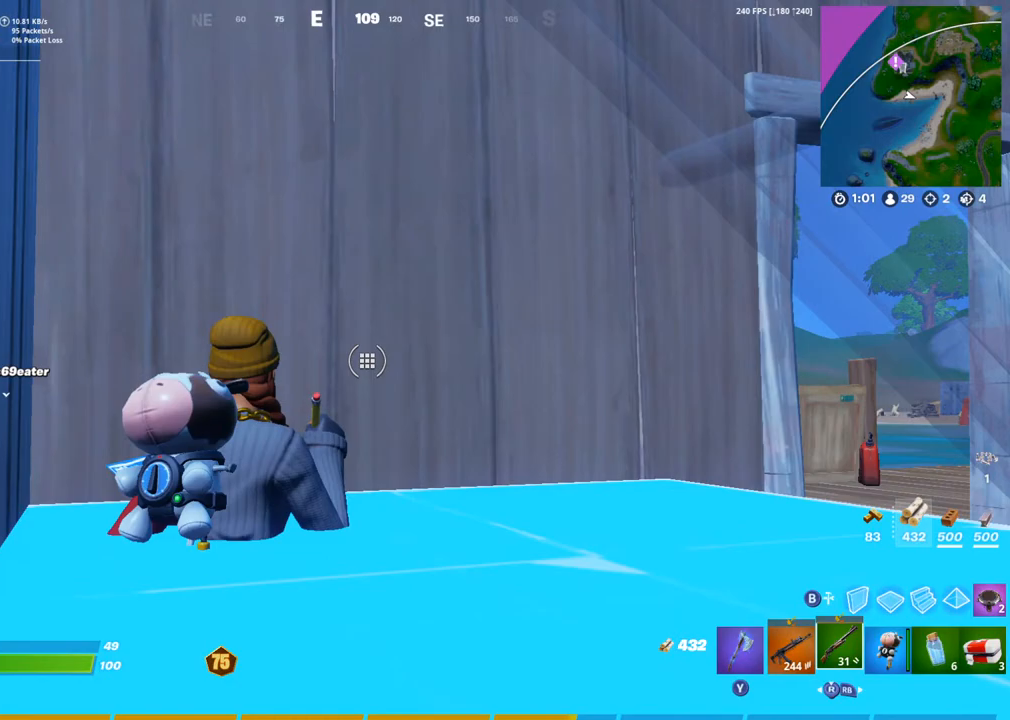
{"buttons": [], "left_stick": "center", "right_stick": "center", "events": []}
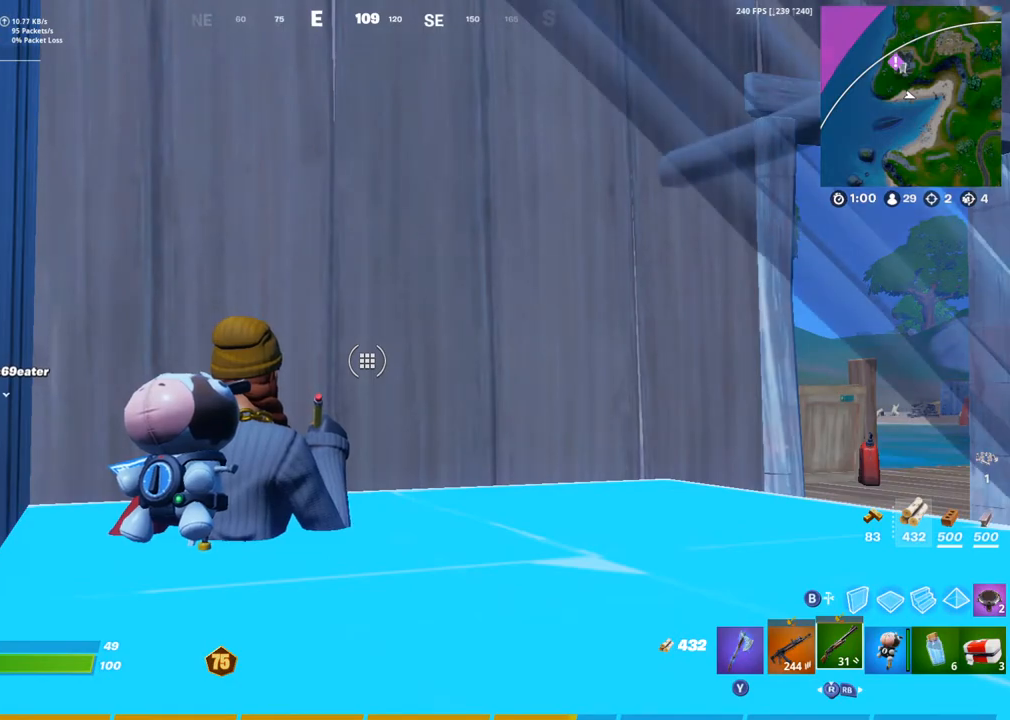
{"buttons": [], "left_stick": "center", "right_stick": "center", "events": [[383, "DPAD_UP", "down"], [467, "DPAD_UP", "up"]]}
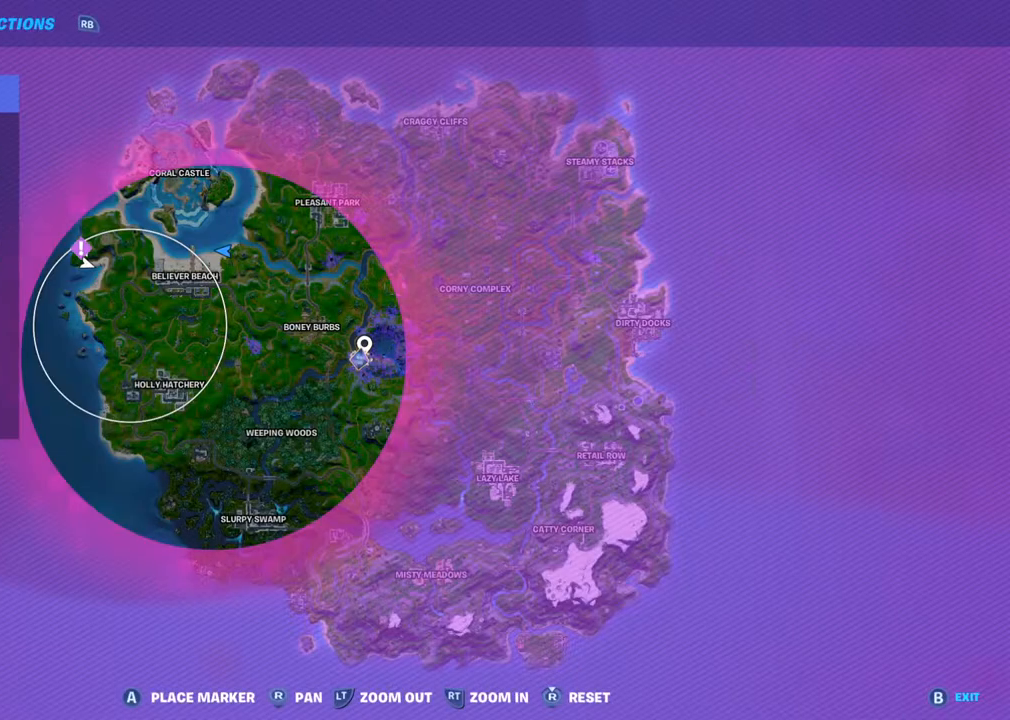
{"buttons": ["DPAD_UP"], "left_stick": "center", "right_stick": "center", "events": [[483, "DPAD_UP", "down"]]}
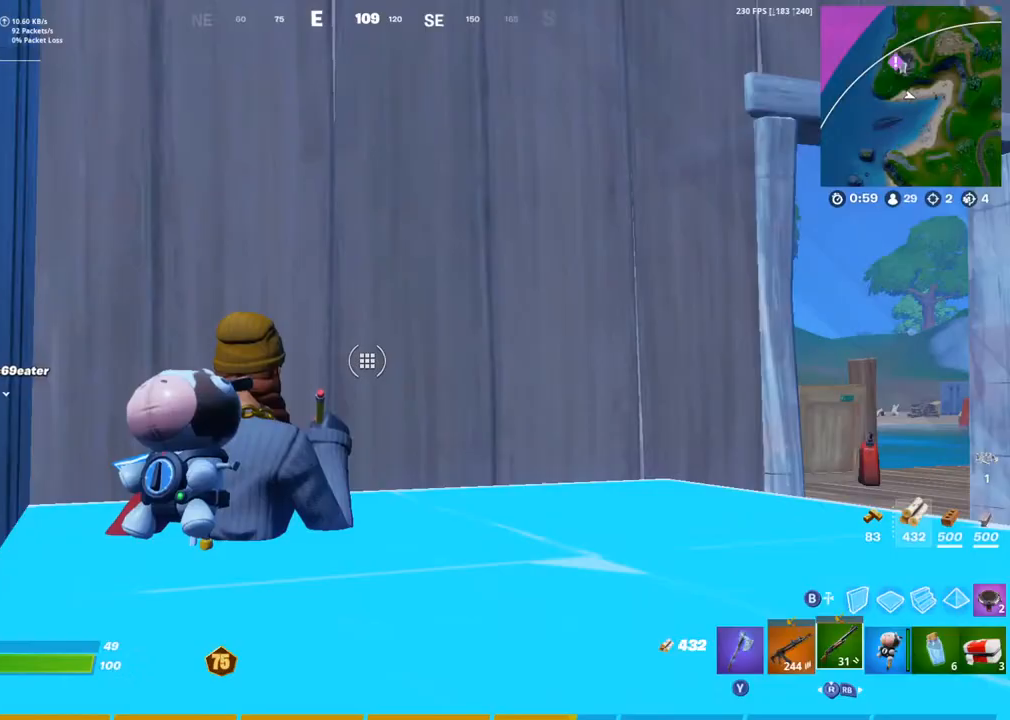
{"buttons": [], "left_stick": "center", "right_stick": "center", "events": [[67, "DPAD_UP", "up"]]}
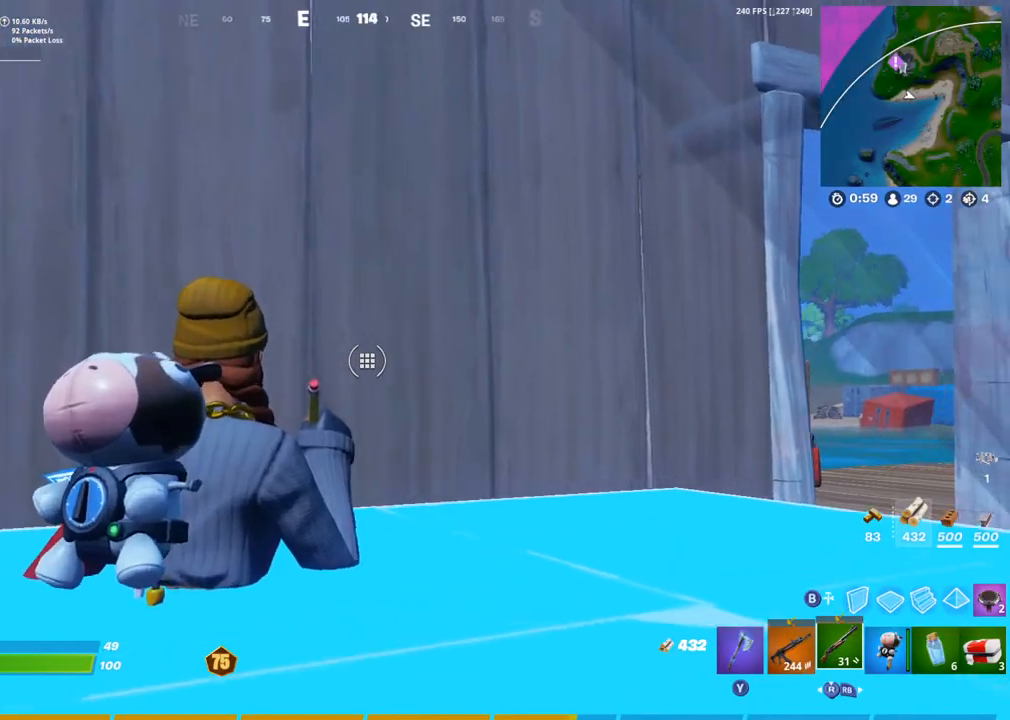
{"buttons": [], "left_stick": "center", "right_stick": "center", "events": [[67, "right_stick", "right"], [217, "right_stick", "center"]]}
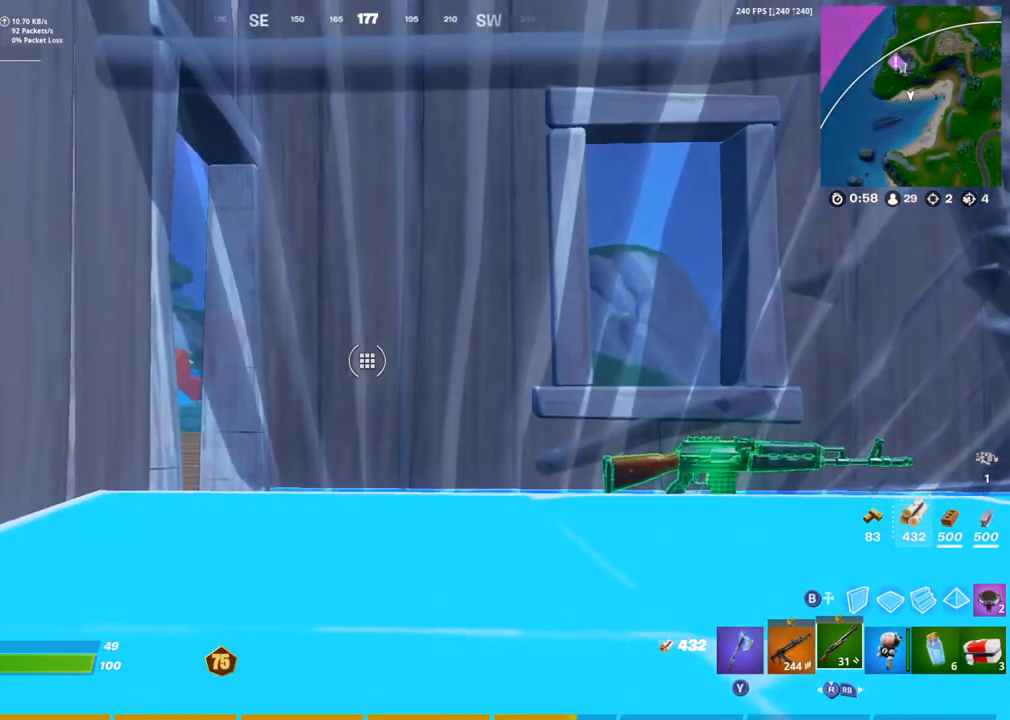
{"buttons": [], "left_stick": "center", "right_stick": "center", "events": [[267, "right_stick", "left"], [383, "right_stick", "center"]]}
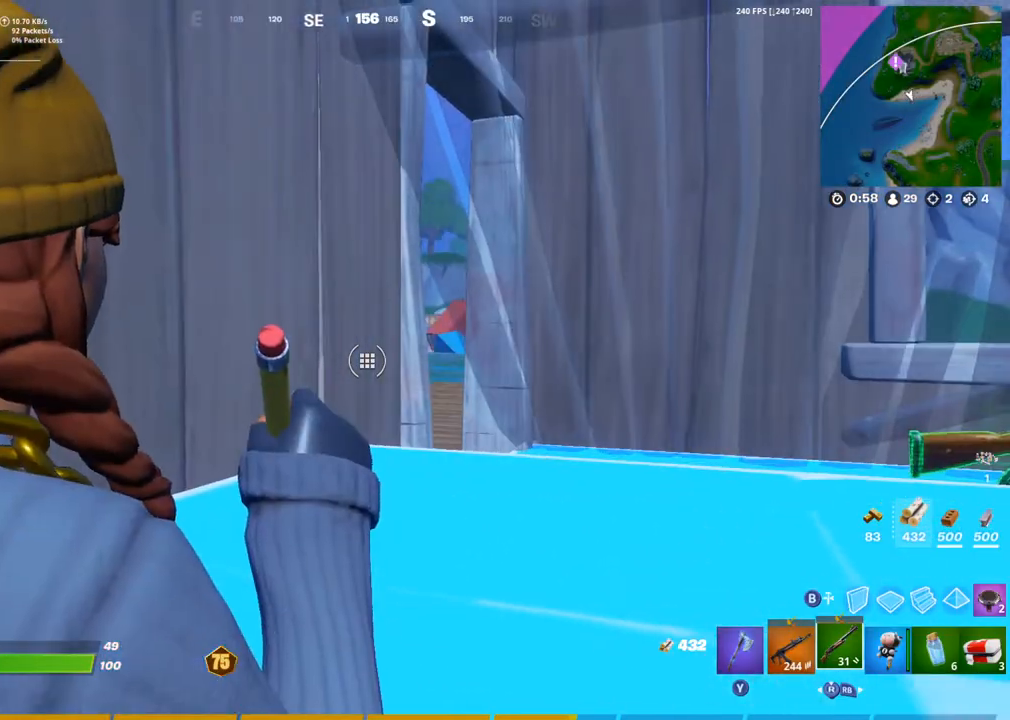
{"buttons": [], "left_stick": "up-right", "right_stick": "left", "events": [[217, "right_stick", "down"], [267, "left_stick", "up-right"], [317, "right_stick", "center"], [483, "right_stick", "left"]]}
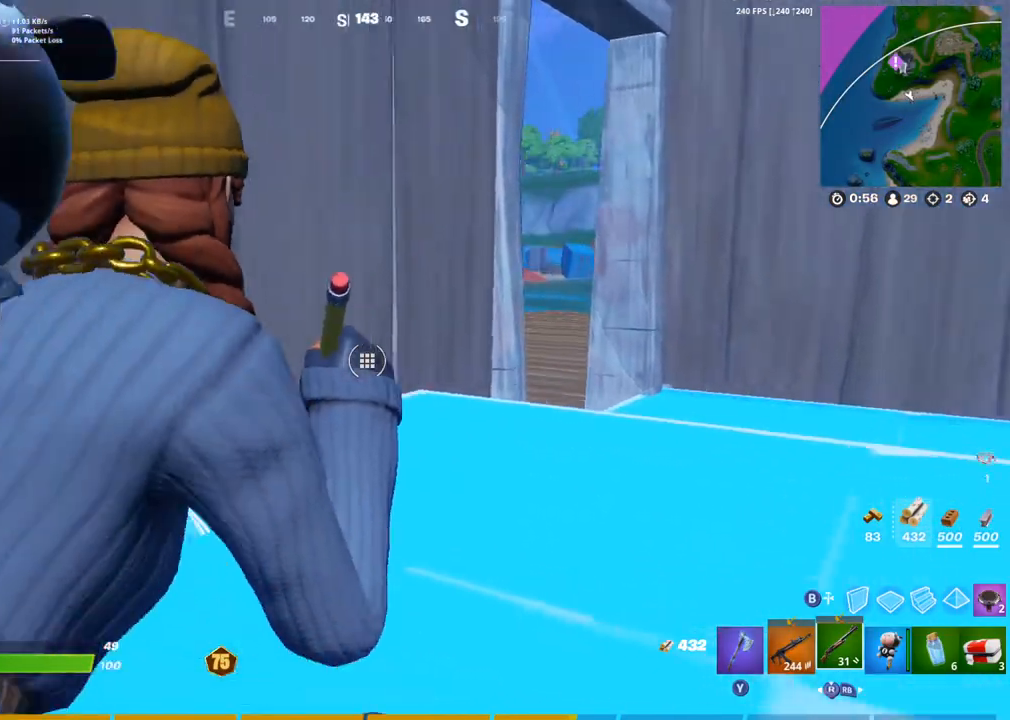
{"buttons": [], "left_stick": "up-left", "right_stick": "center", "events": [[50, "left_stick", "center"], [83, "right_stick", "center"], [350, "left_stick", "left"], [483, "left_stick", "up-left"]]}
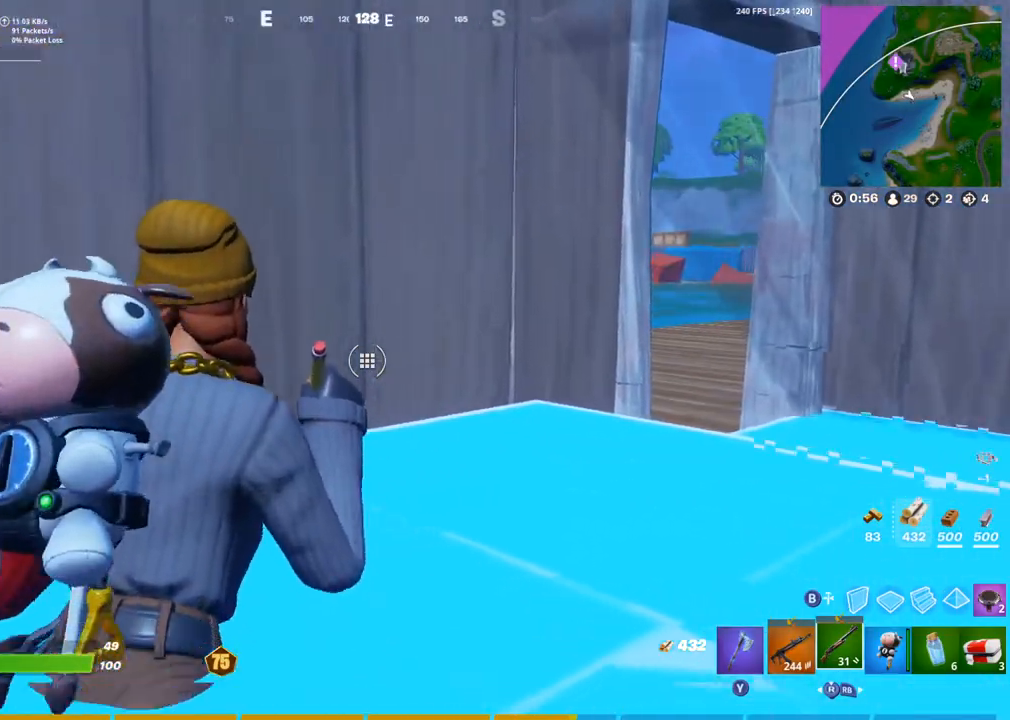
{"buttons": [], "left_stick": "center", "right_stick": "center", "events": [[117, "left_stick", "center"], [183, "right_stick", "left"], [267, "right_stick", "center"]]}
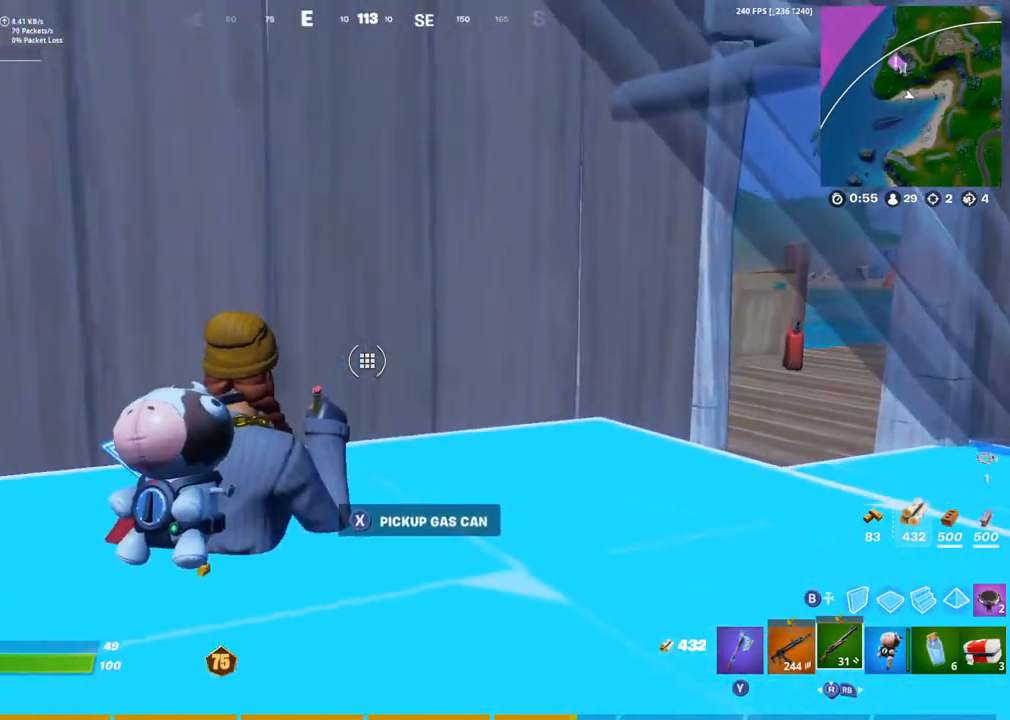
{"buttons": [], "left_stick": "center", "right_stick": "center", "events": [[167, "DPAD_UP", "down"], [283, "DPAD_UP", "up"]]}
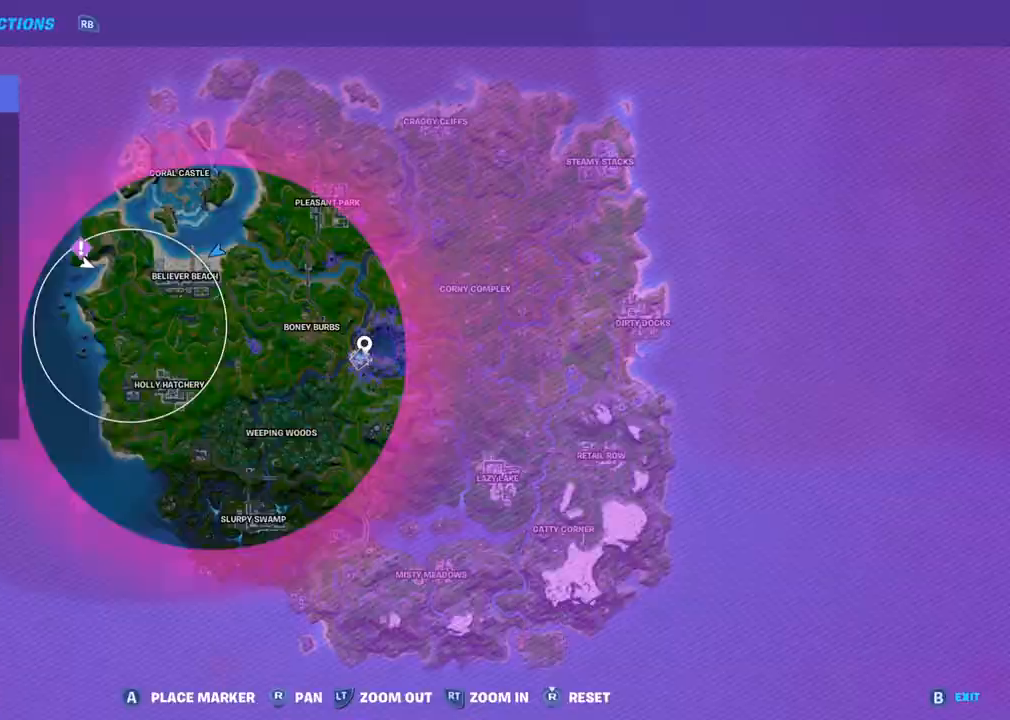
{"buttons": [], "left_stick": "center", "right_stick": "center", "events": [[167, "DPAD_UP", "down"], [267, "DPAD_UP", "up"], [267, "right_stick", "left"], [367, "right_stick", "center"]]}
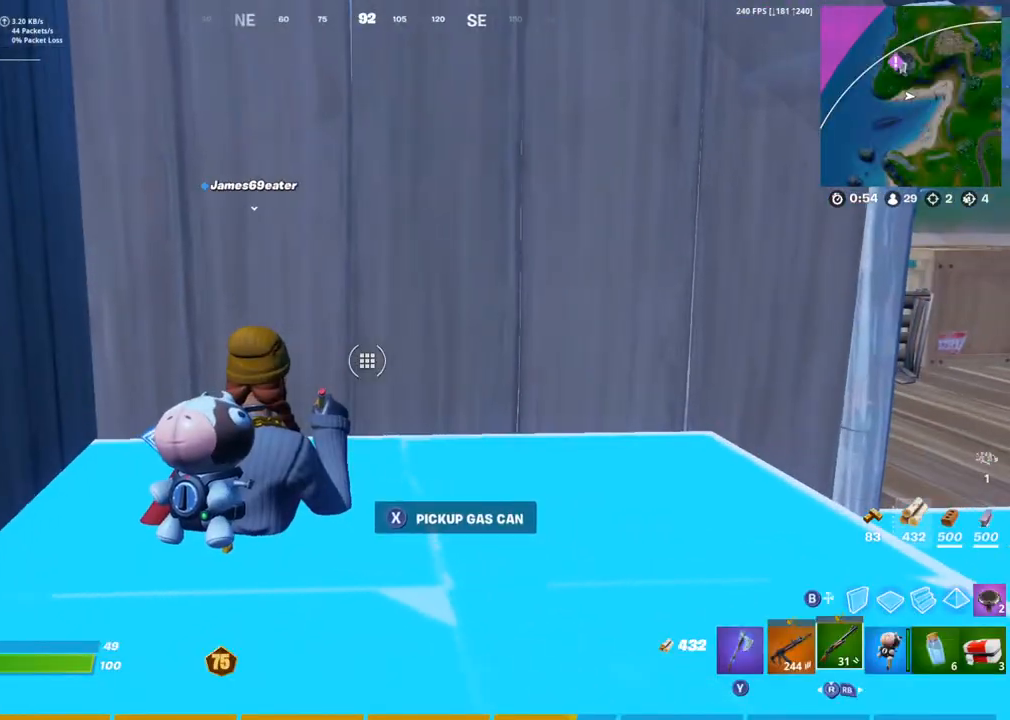
{"buttons": [], "left_stick": "center", "right_stick": "center", "events": [[83, "right_stick", "right"], [200, "right_stick", "center"]]}
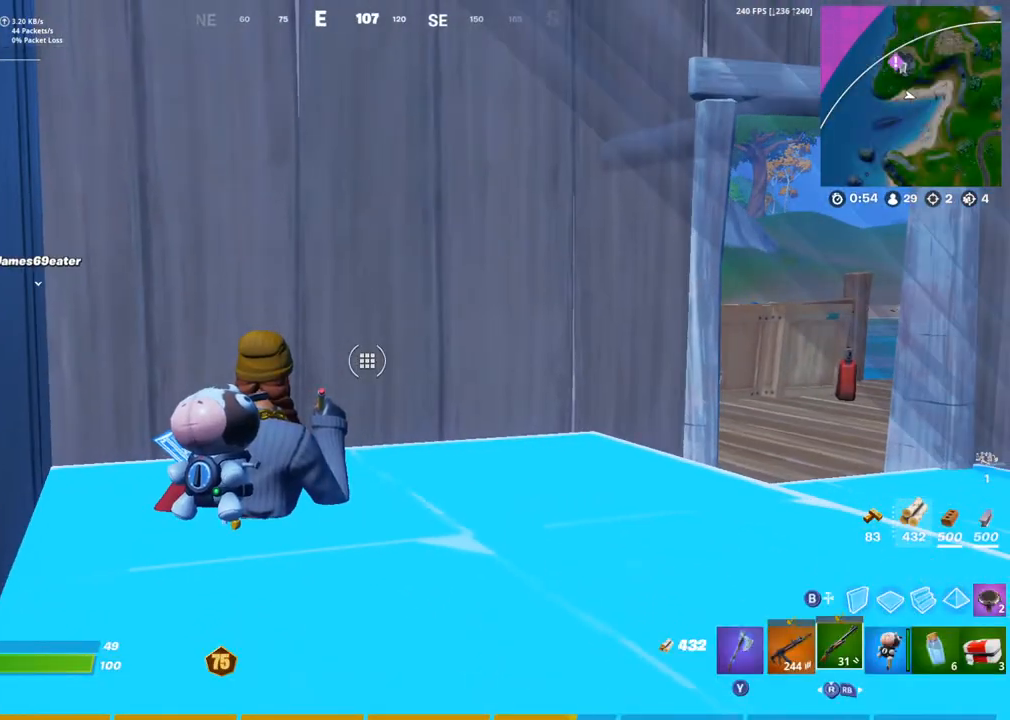
{"buttons": [], "left_stick": "center", "right_stick": "center", "events": []}
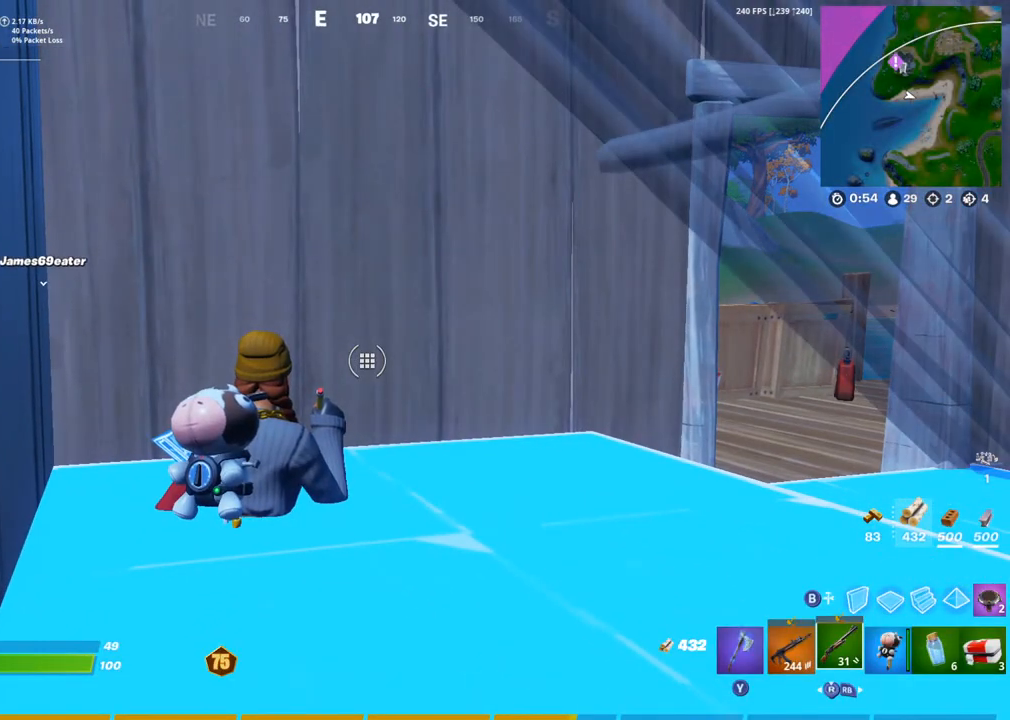
{"buttons": [], "left_stick": "center", "right_stick": "center", "events": []}
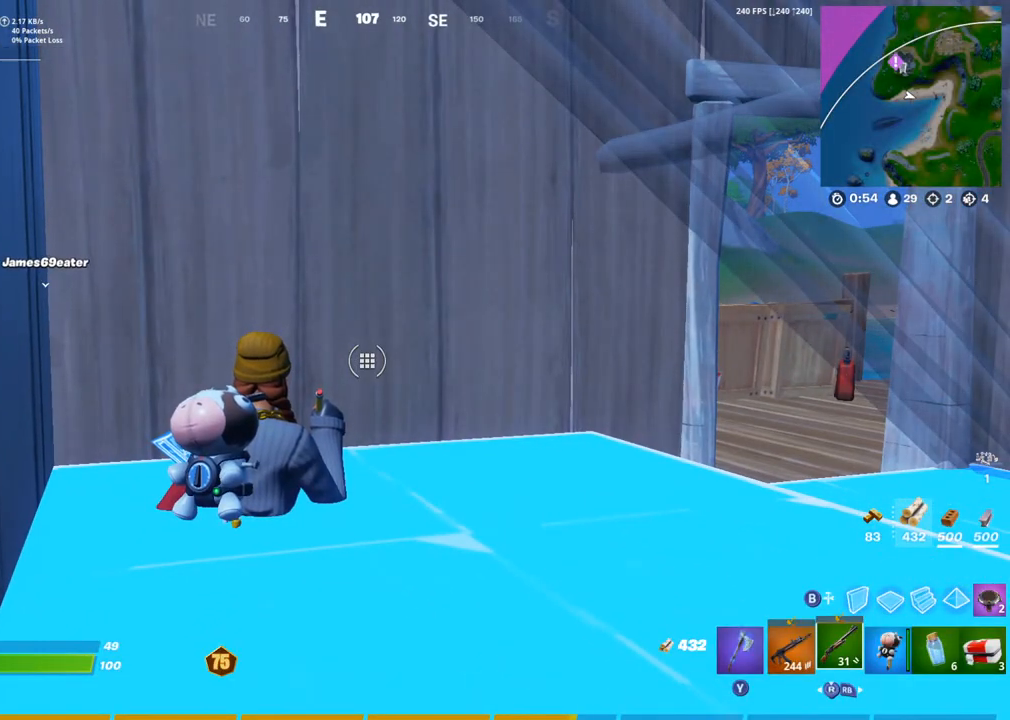
{"buttons": [], "left_stick": "center", "right_stick": "center", "events": [[83, "DPAD_UP", "down"], [183, "DPAD_UP", "up"]]}
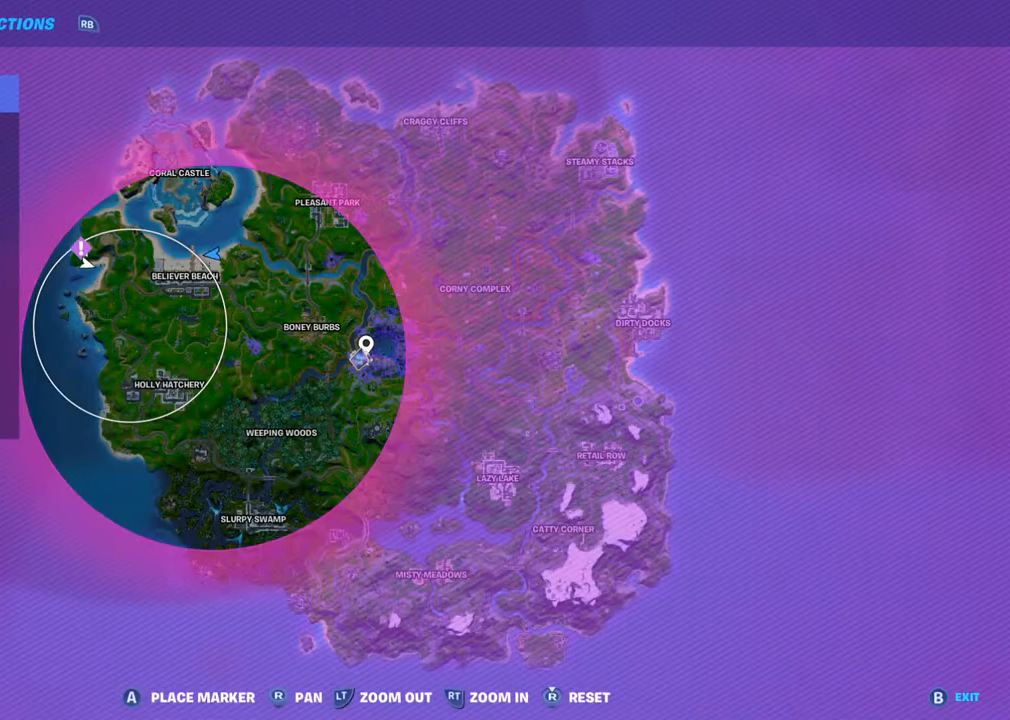
{"buttons": [], "left_stick": "center", "right_stick": "center", "events": [[283, "DPAD_UP", "down"], [383, "DPAD_UP", "up"]]}